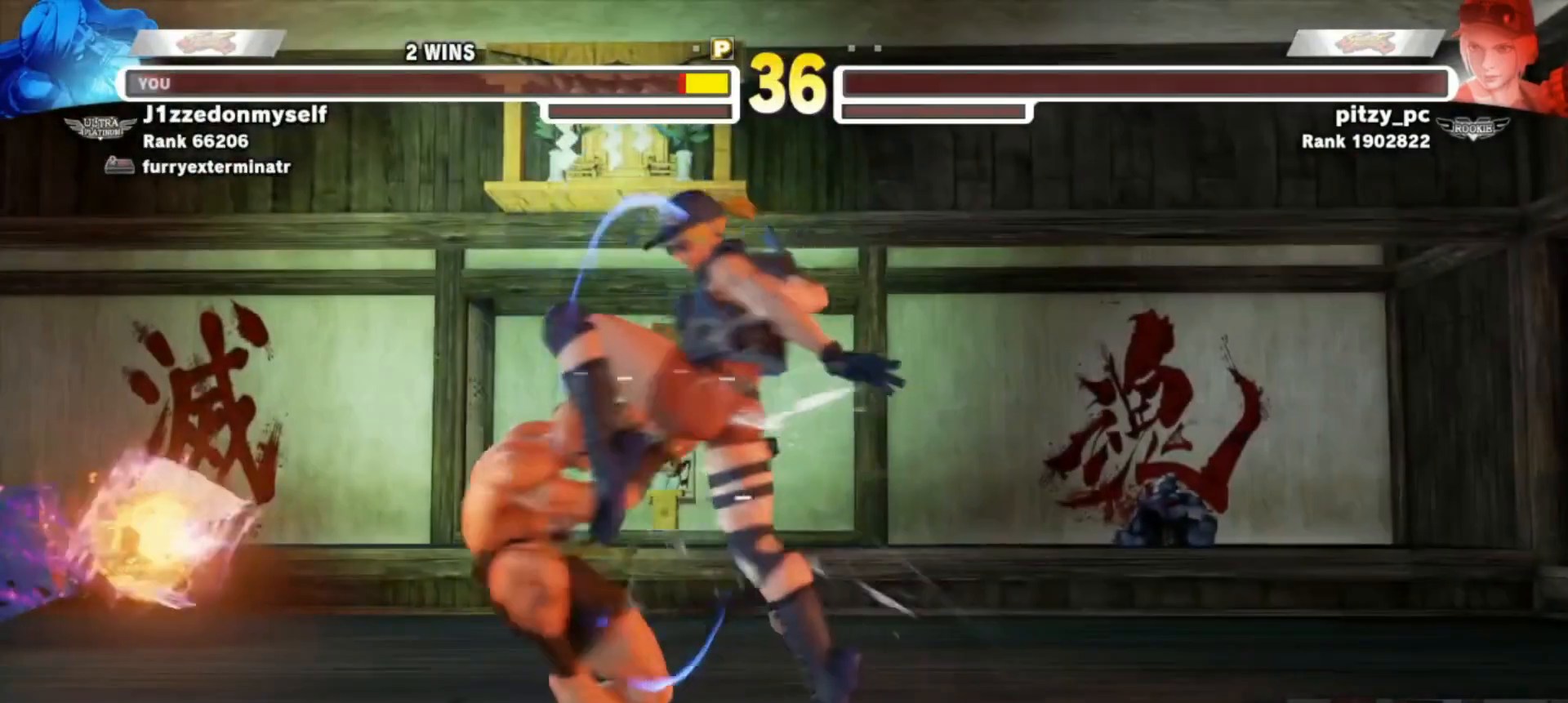
Gameplay with a controller (arcade stick); each line is a JSON object with the inputs held at the frame after it. "events" lists button and stick changes between this image and that frame as [ms after this image, input, new state], when the widget could be followed in between. Not read: L3 R3.
{"buttons": [], "left_stick": "left", "events": []}
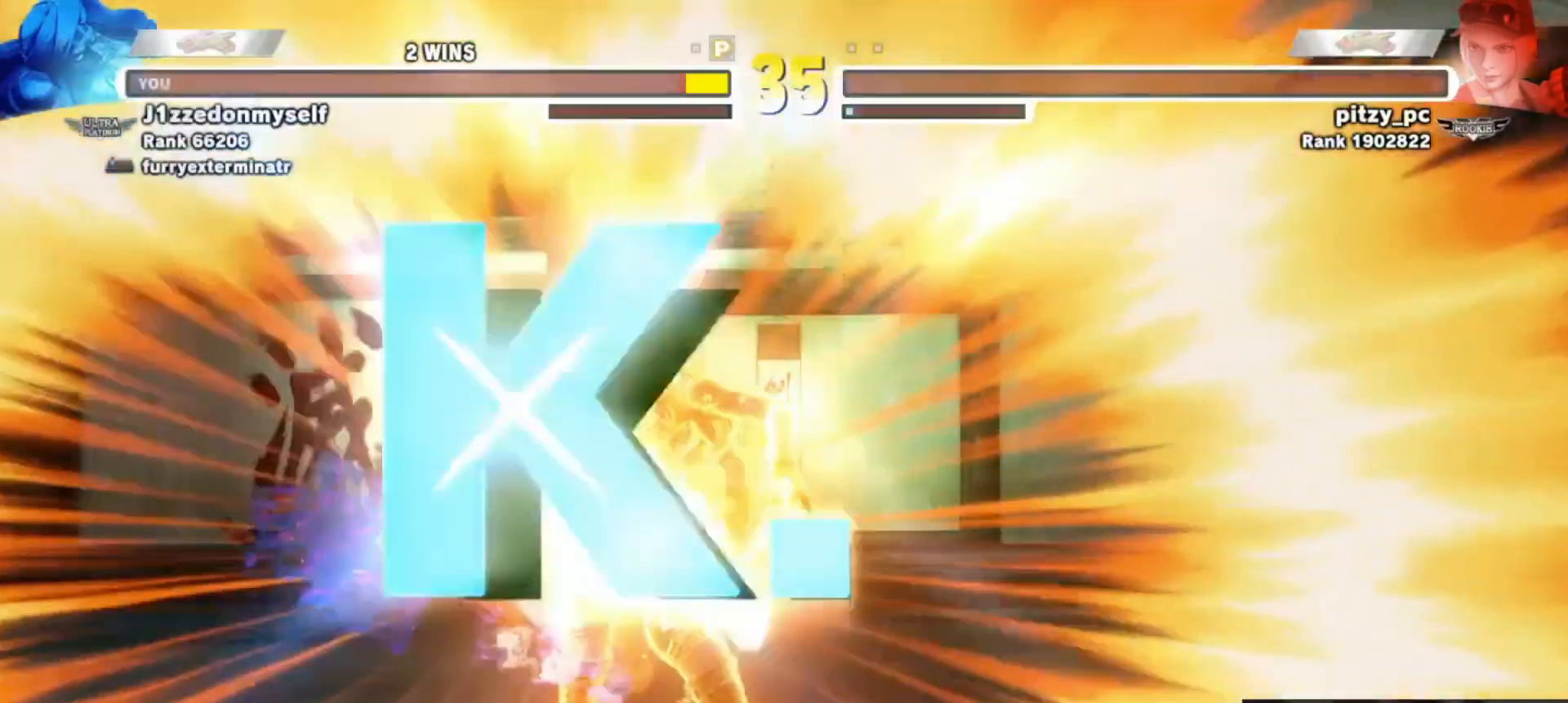
{"buttons": [], "left_stick": "center", "events": [[183, "left_stick", "center"]]}
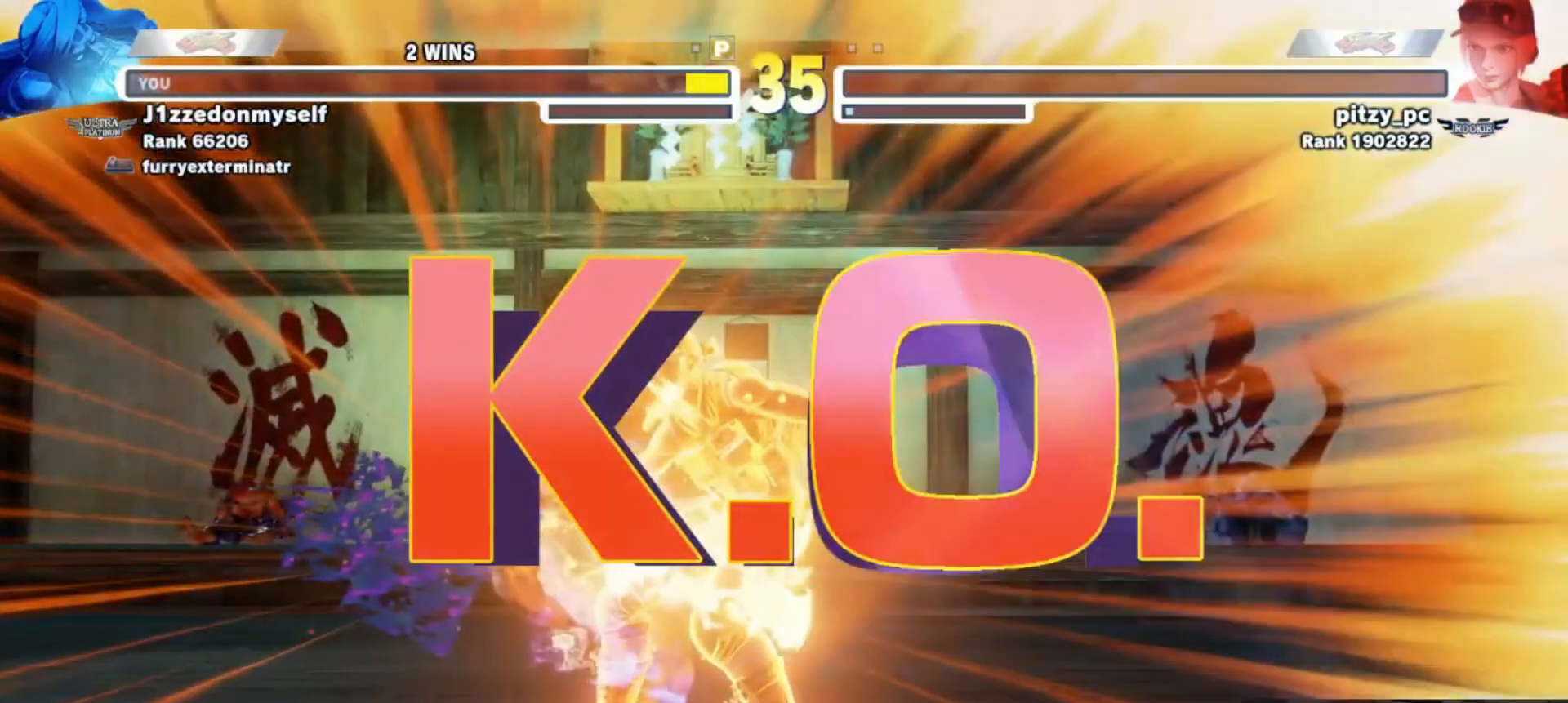
{"buttons": [], "left_stick": "center", "events": []}
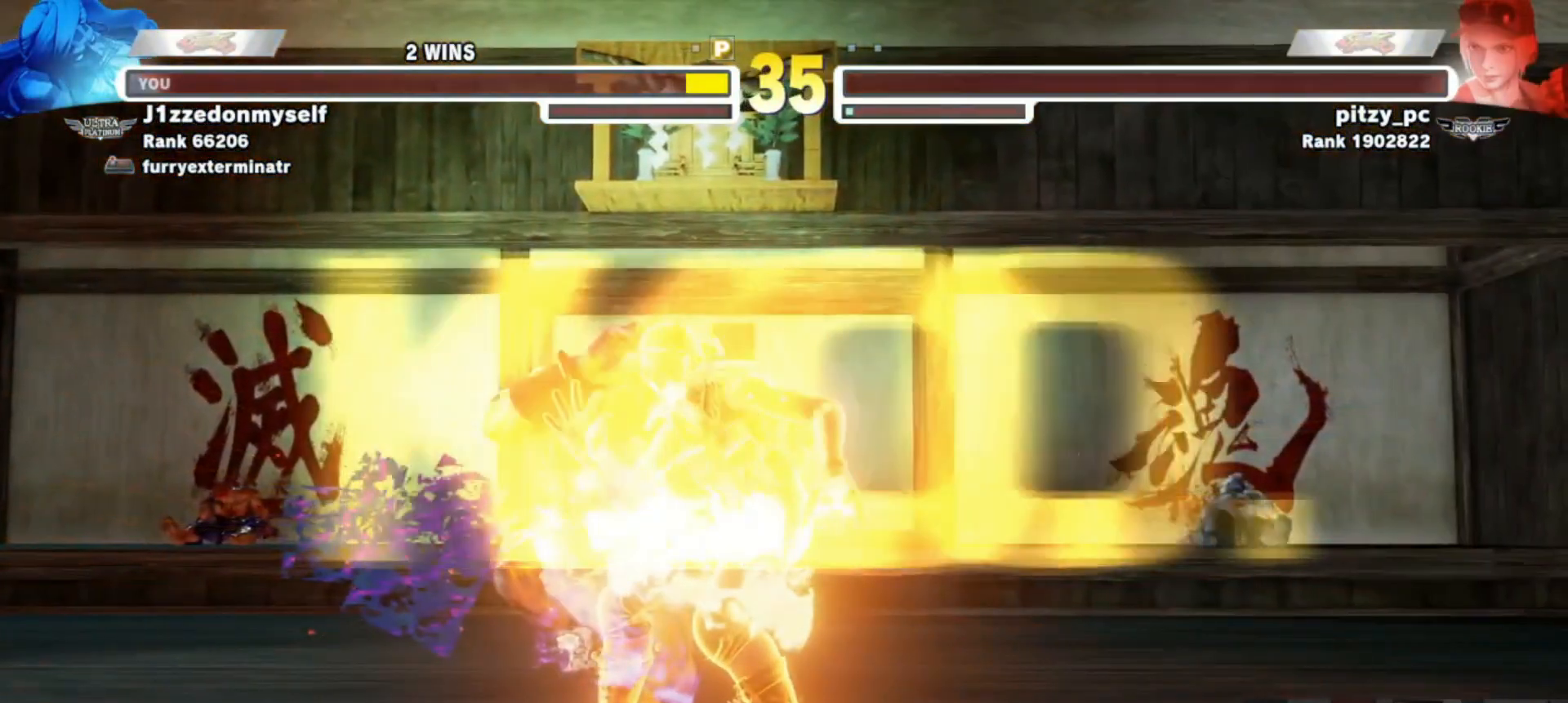
{"buttons": [], "left_stick": "center", "events": []}
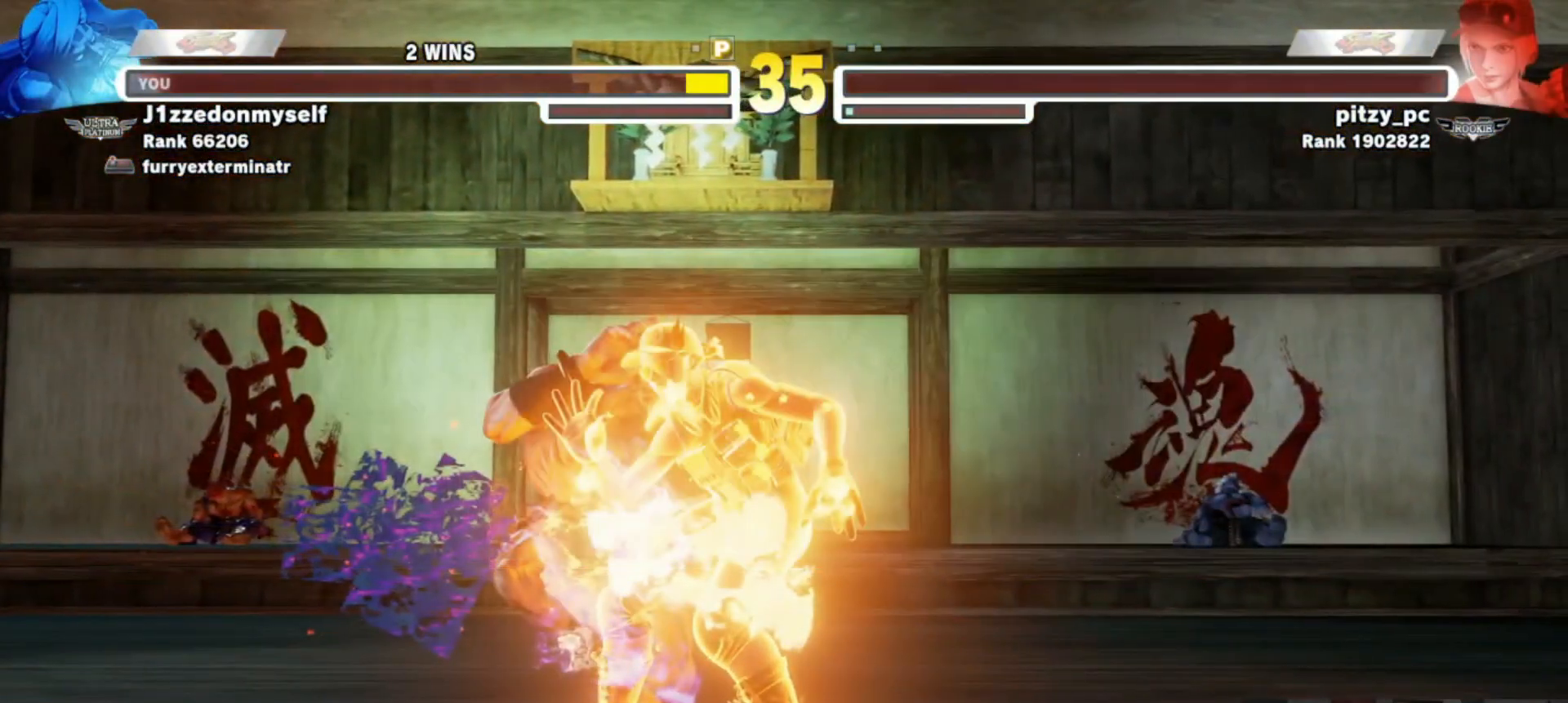
{"buttons": [], "left_stick": "center", "events": []}
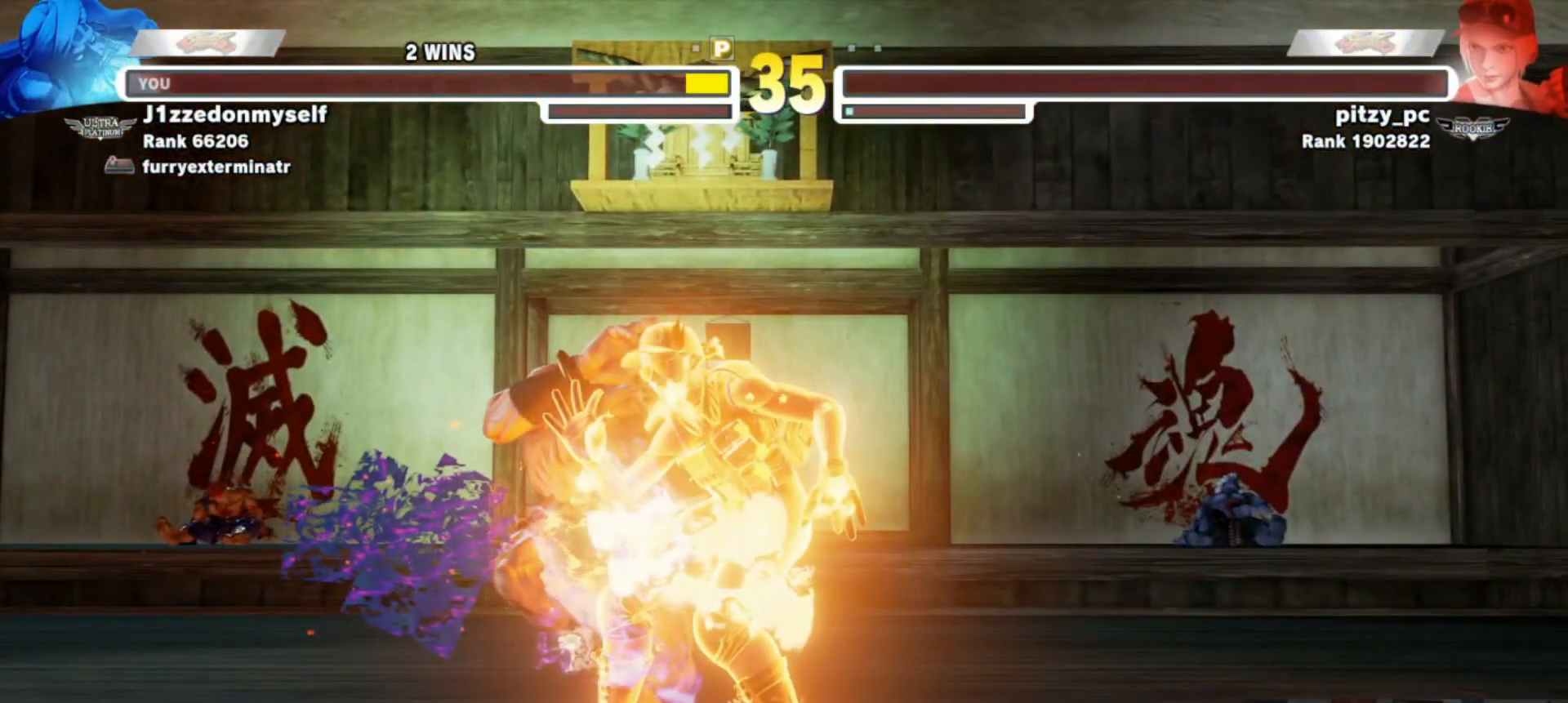
{"buttons": [], "left_stick": "center", "events": []}
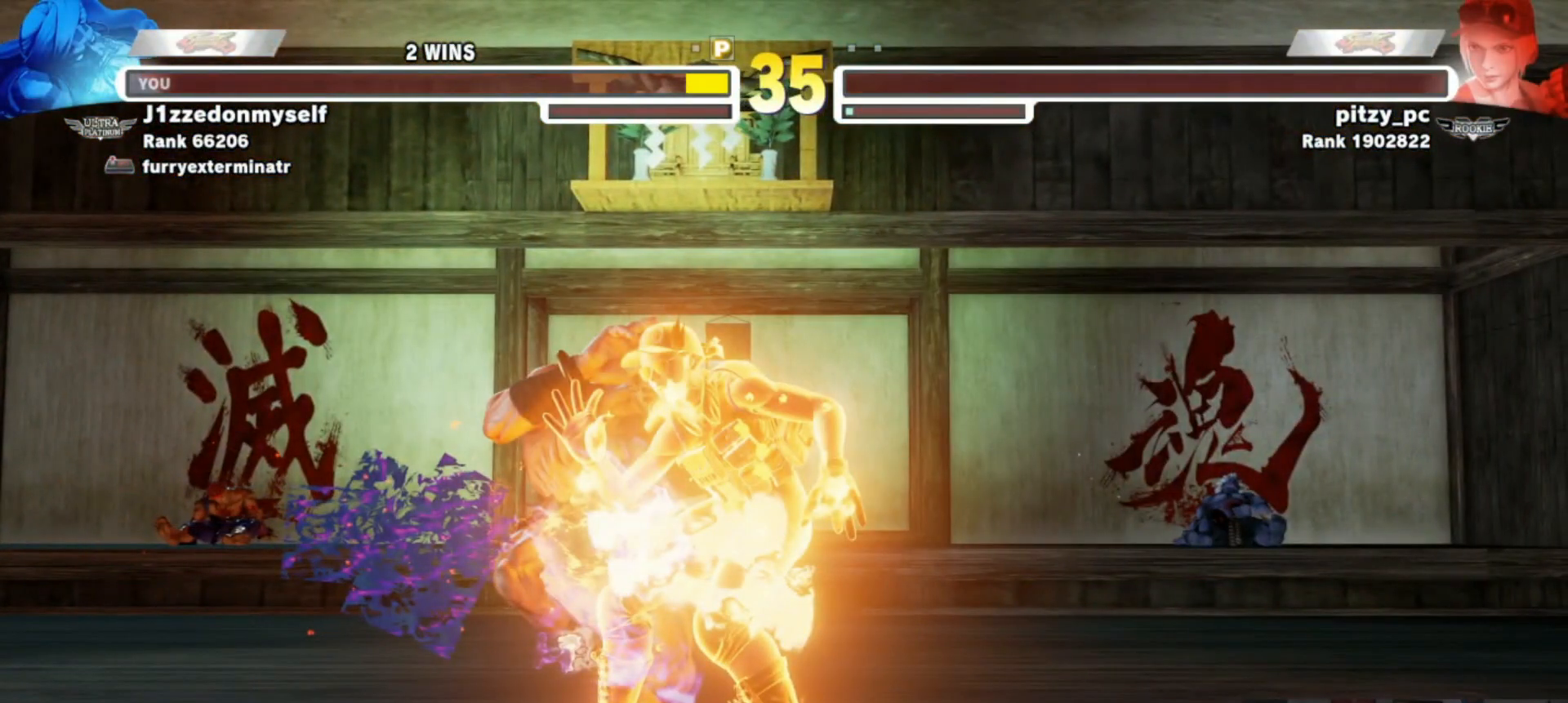
{"buttons": [], "left_stick": "center", "events": []}
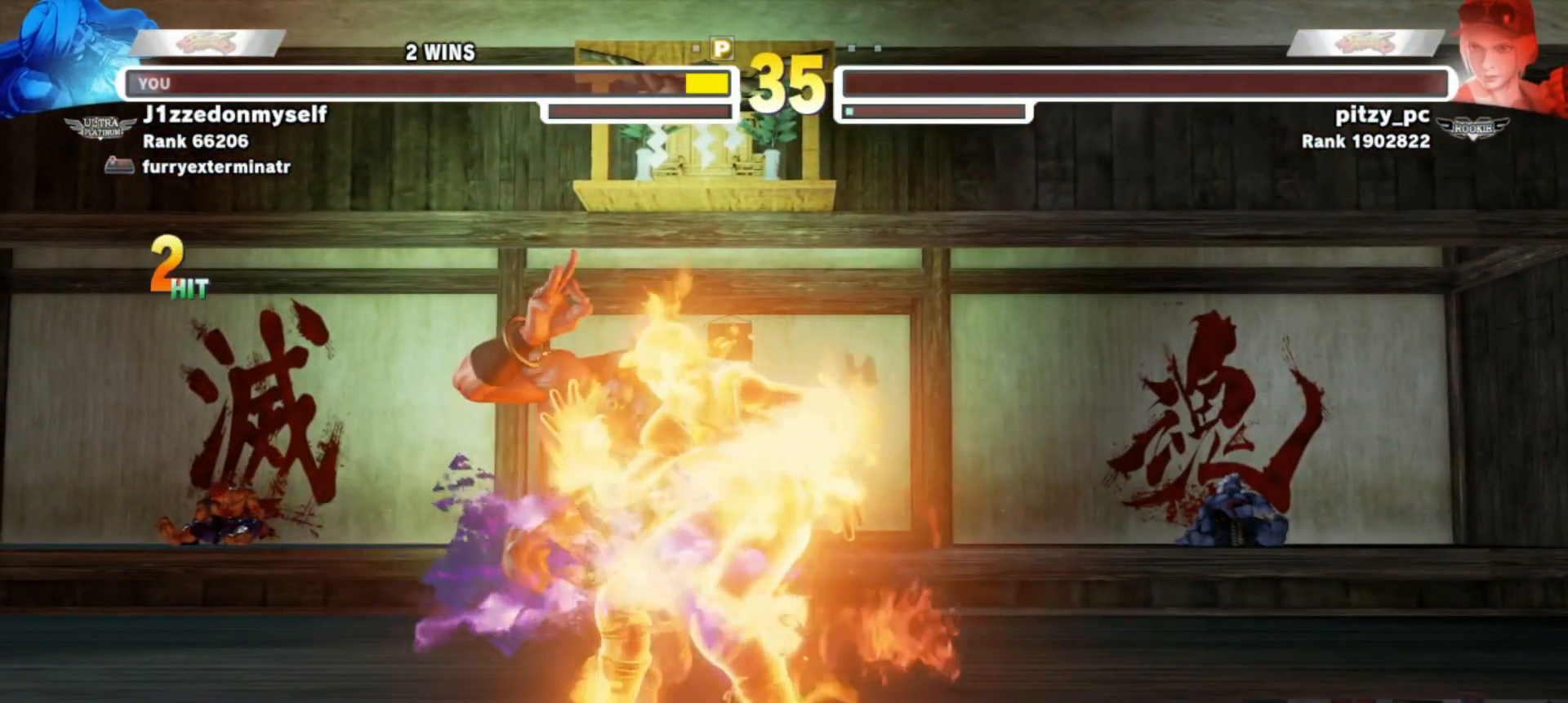
{"buttons": [], "left_stick": "center", "events": []}
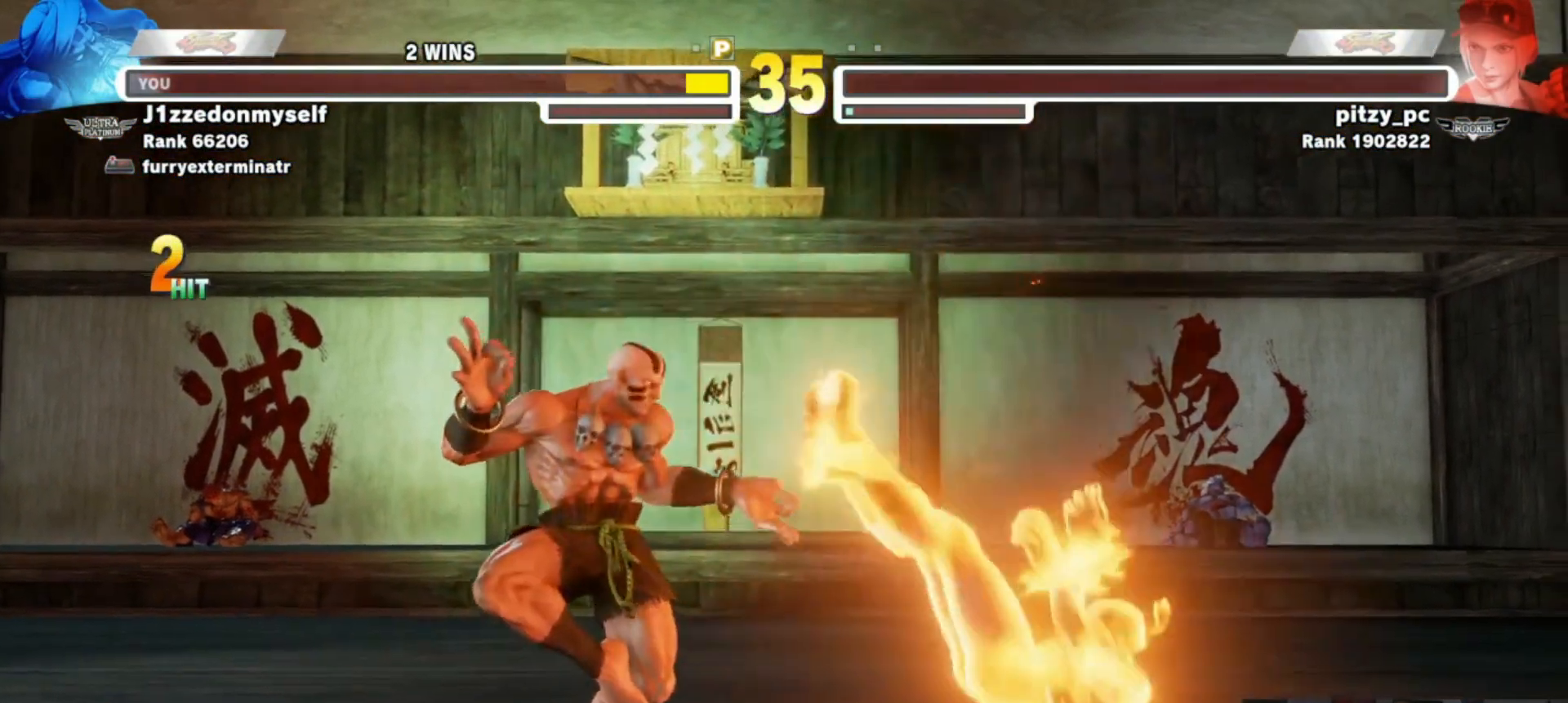
{"buttons": [], "left_stick": "left", "events": [[300, "left_stick", "left"]]}
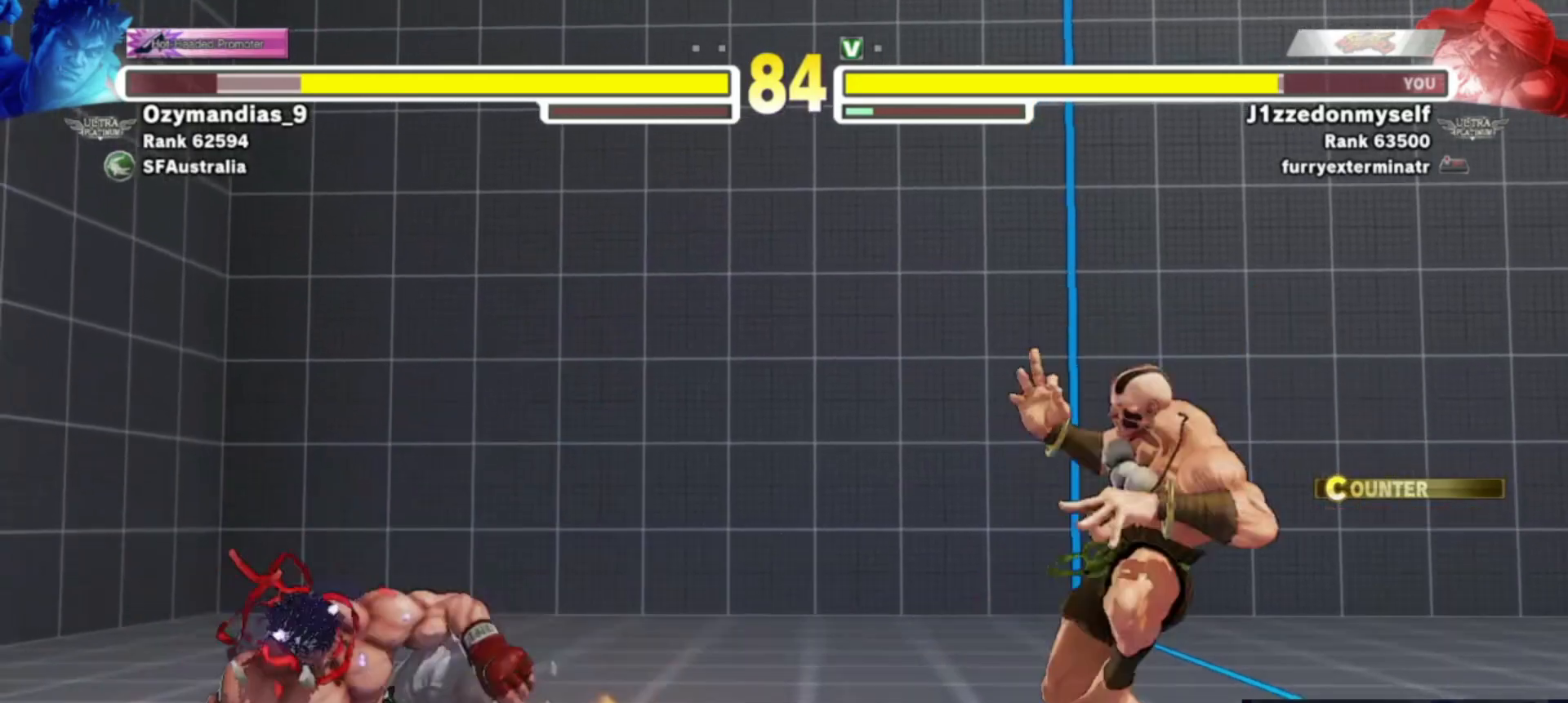
{"buttons": [], "left_stick": "center", "events": [[250, "left_stick", "center"], [283, "TRIANGLE", "down"], [367, "TRIANGLE", "up"]]}
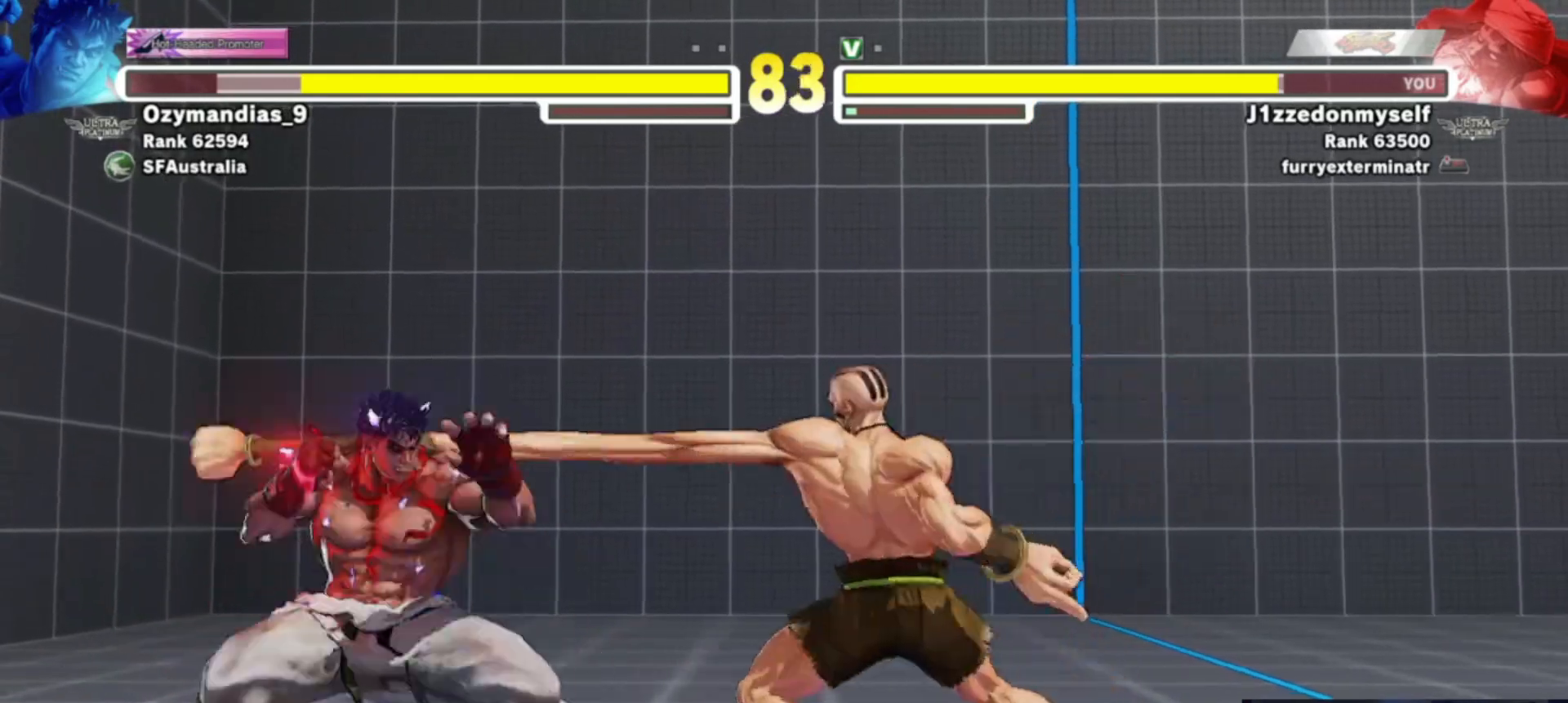
{"buttons": [], "left_stick": "down-right", "events": [[417, "left_stick", "down-right"]]}
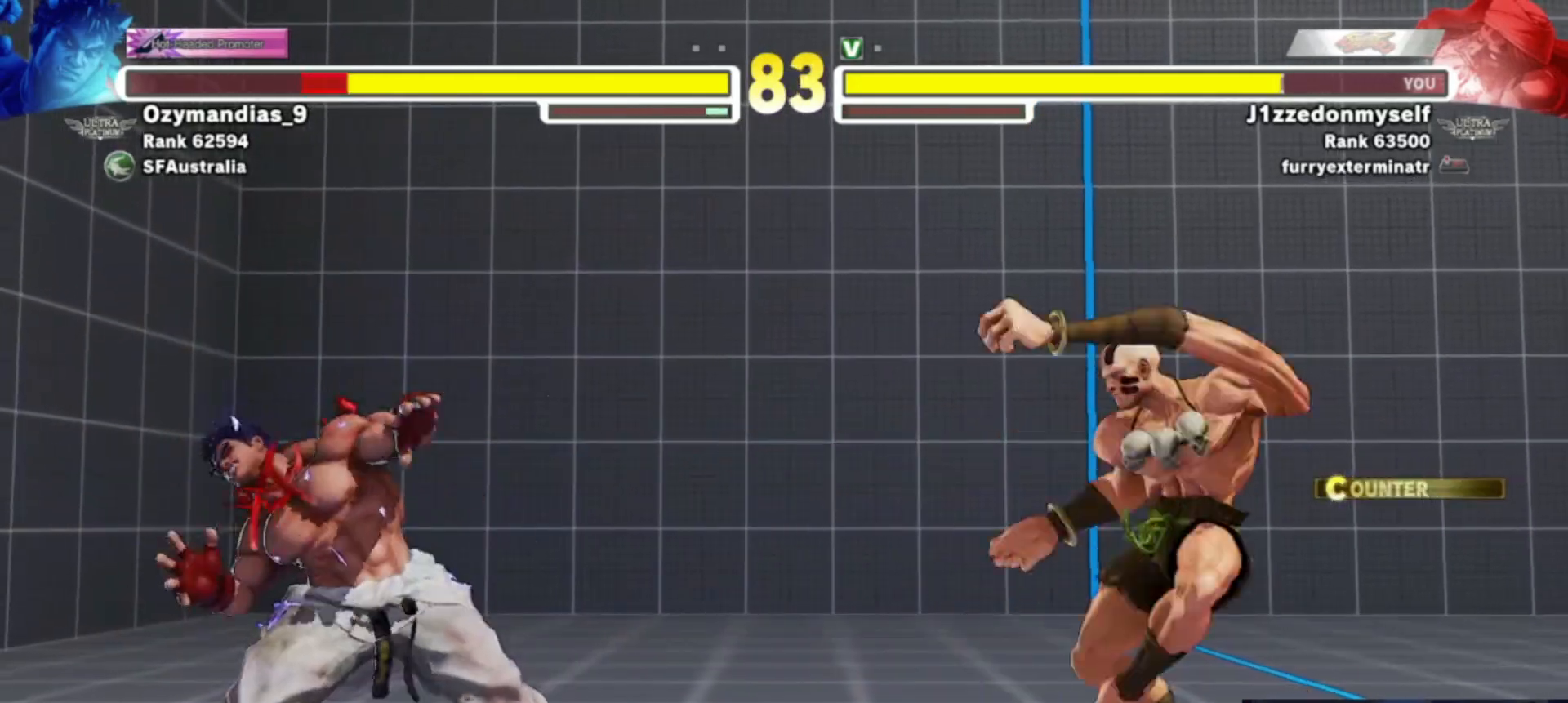
{"buttons": [], "left_stick": "right", "events": [[83, "left_stick", "right"], [417, "left_stick", "center"], [500, "left_stick", "right"]]}
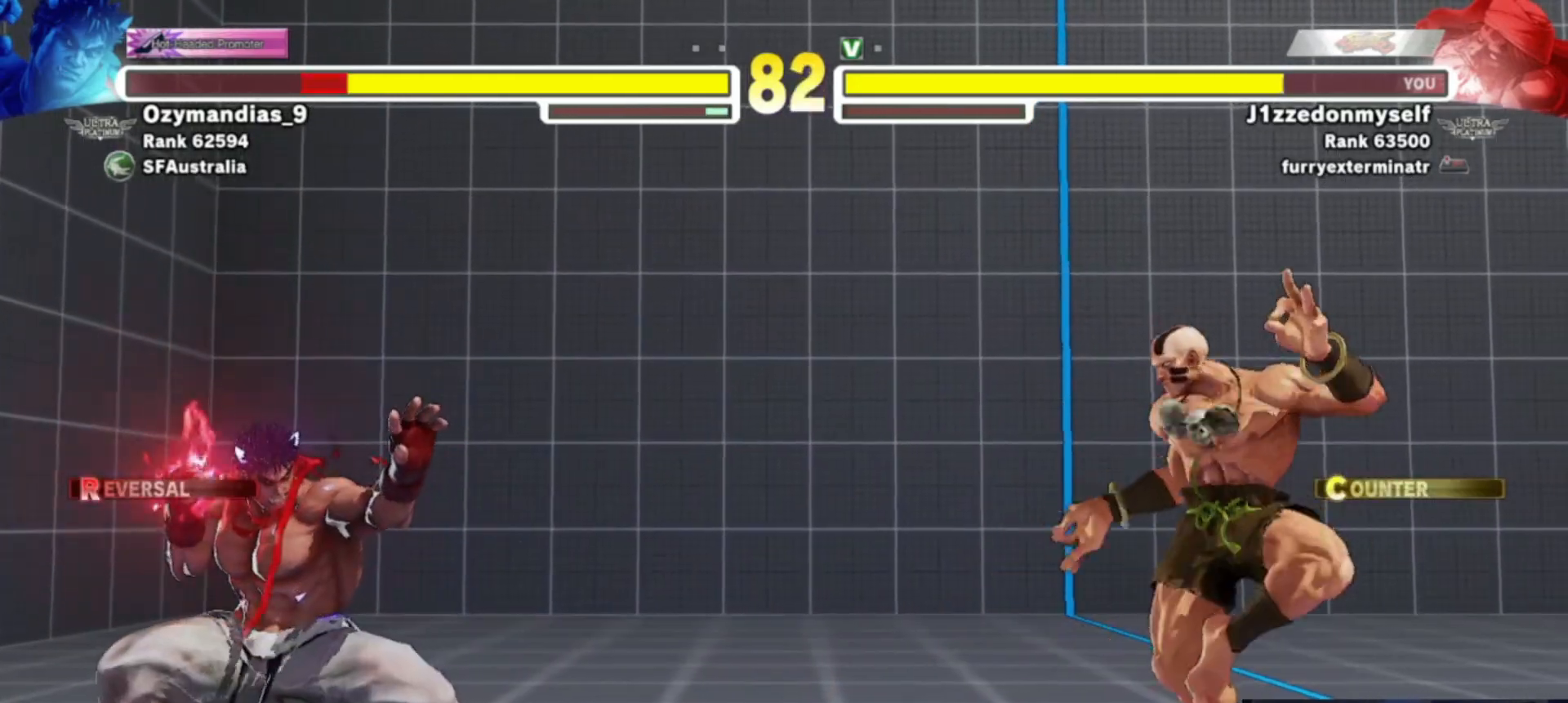
{"buttons": [], "left_stick": "center", "events": [[333, "left_stick", "center"], [367, "CIRCLE", "down"], [417, "CIRCLE", "up"]]}
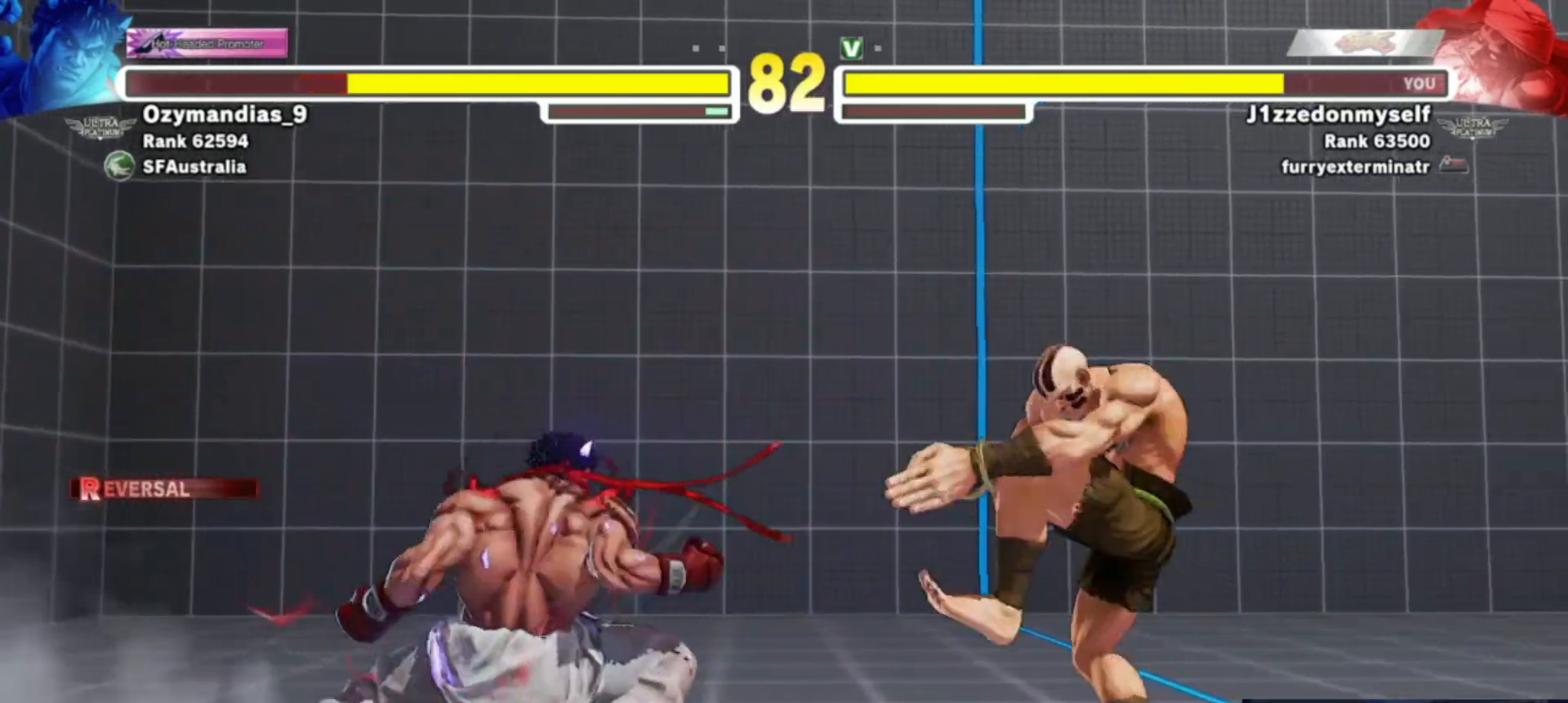
{"buttons": [], "left_stick": "right", "events": [[433, "left_stick", "right"]]}
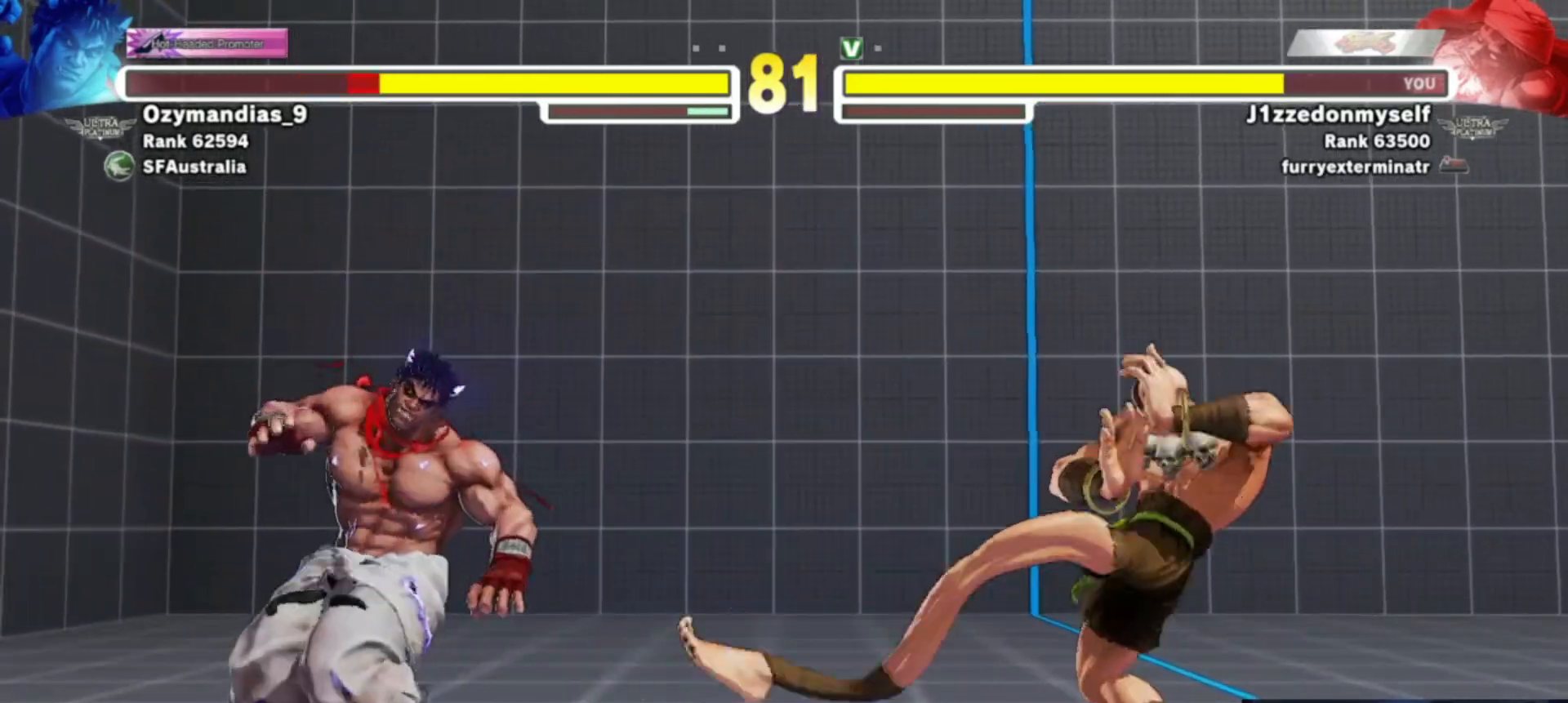
{"buttons": ["TRIANGLE"], "left_stick": "right", "events": [[50, "left_stick", "down-right"], [150, "left_stick", "right"], [450, "TRIANGLE", "down"]]}
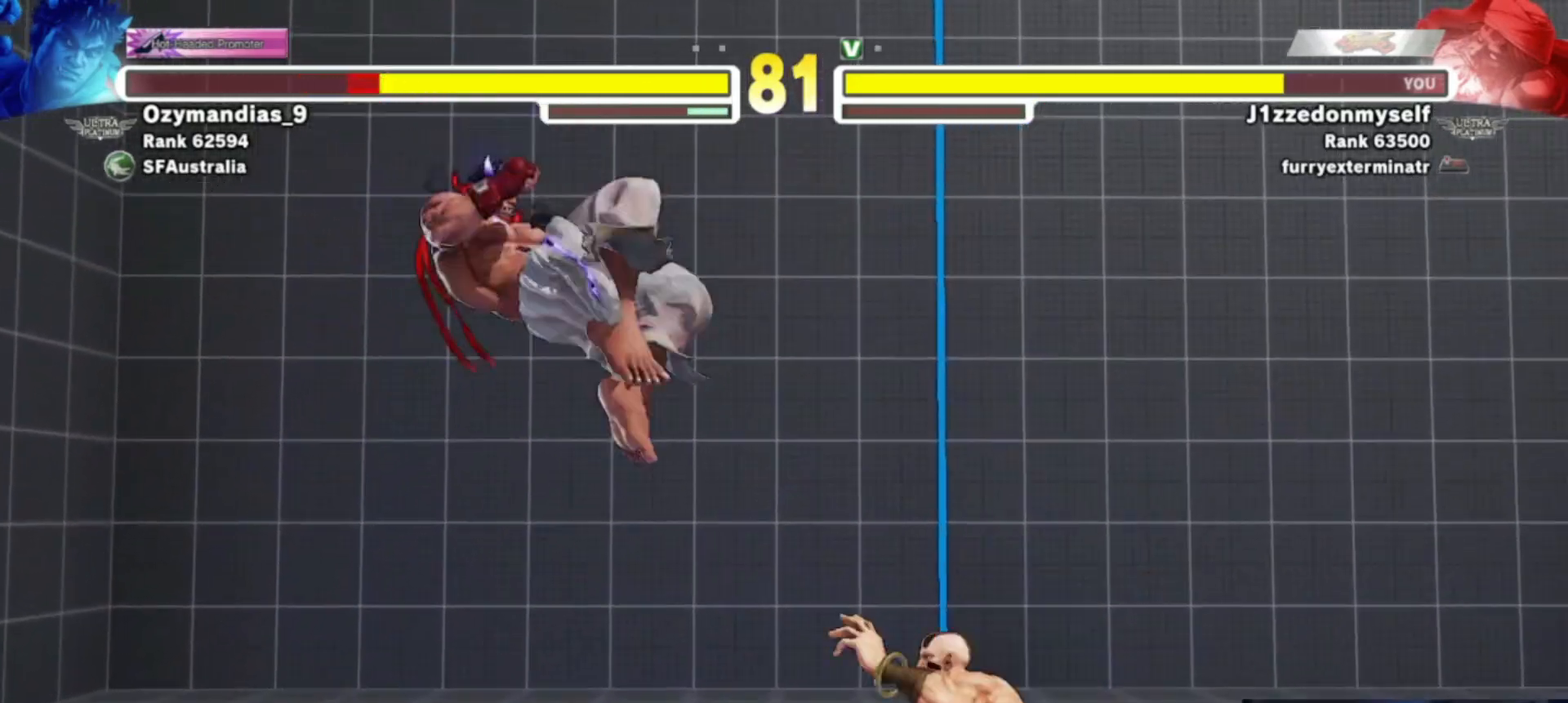
{"buttons": [], "left_stick": "right", "events": [[200, "TRIANGLE", "up"], [217, "left_stick", "center"], [483, "left_stick", "right"]]}
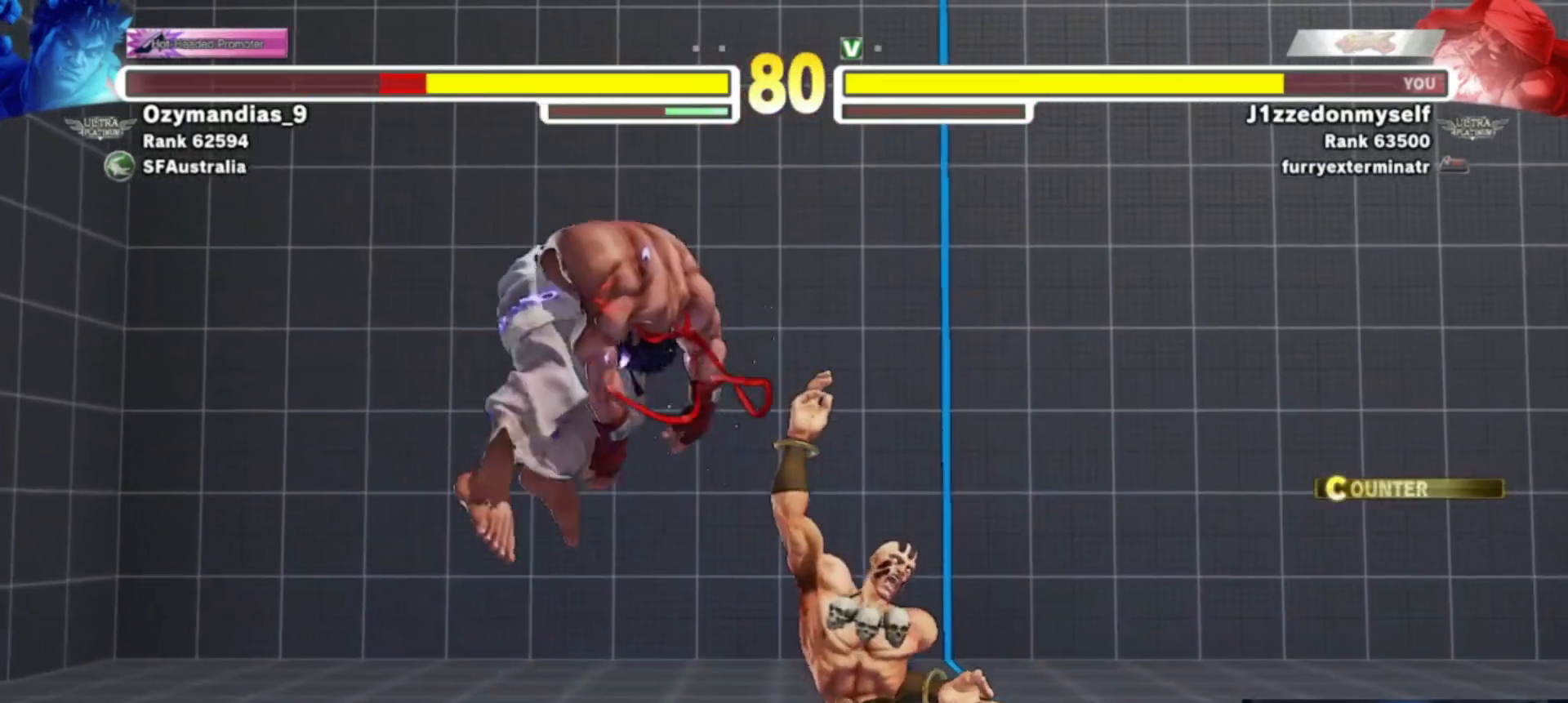
{"buttons": ["R2"], "left_stick": "center", "events": [[233, "left_stick", "center"], [350, "R2", "down"]]}
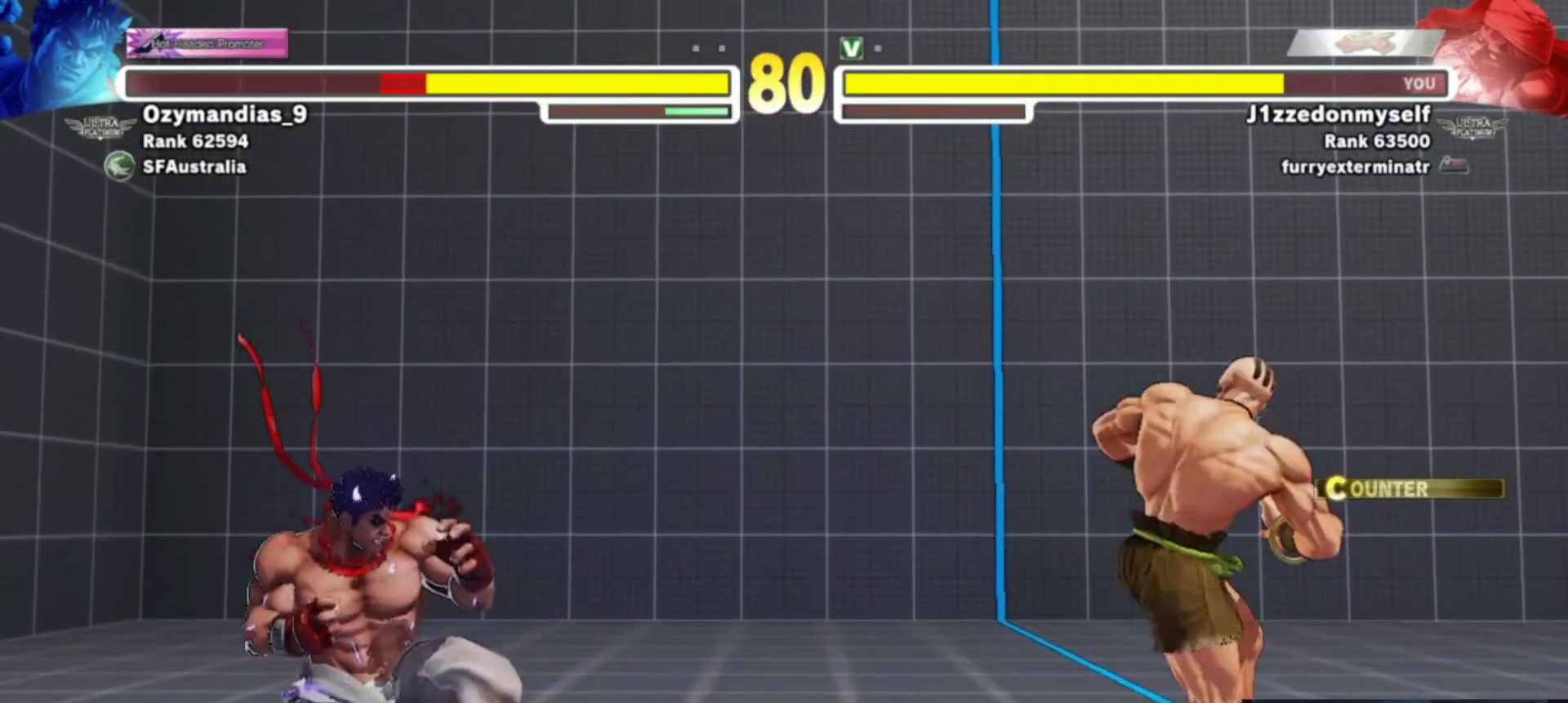
{"buttons": [], "left_stick": "center", "events": [[17, "R2", "up"]]}
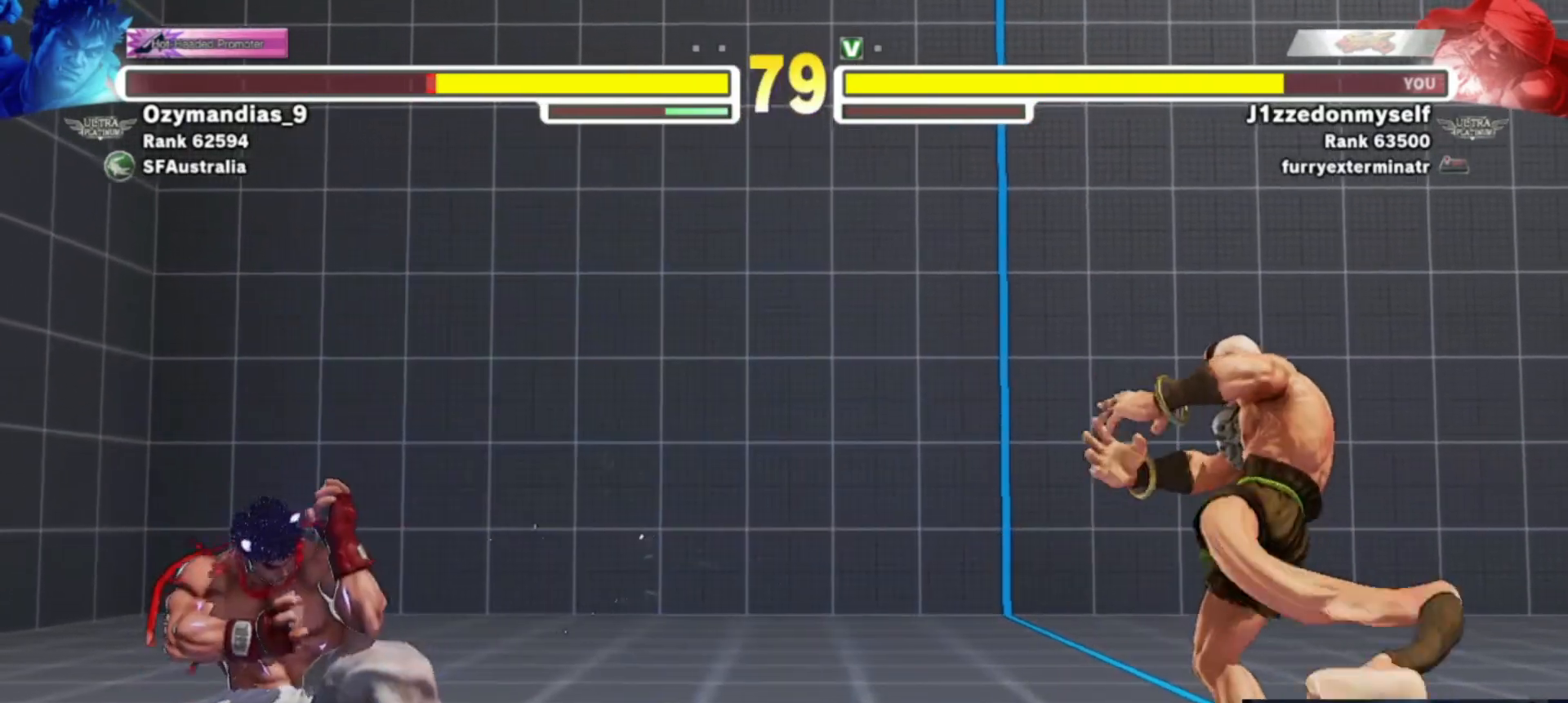
{"buttons": [], "left_stick": "right", "events": [[133, "left_stick", "right"]]}
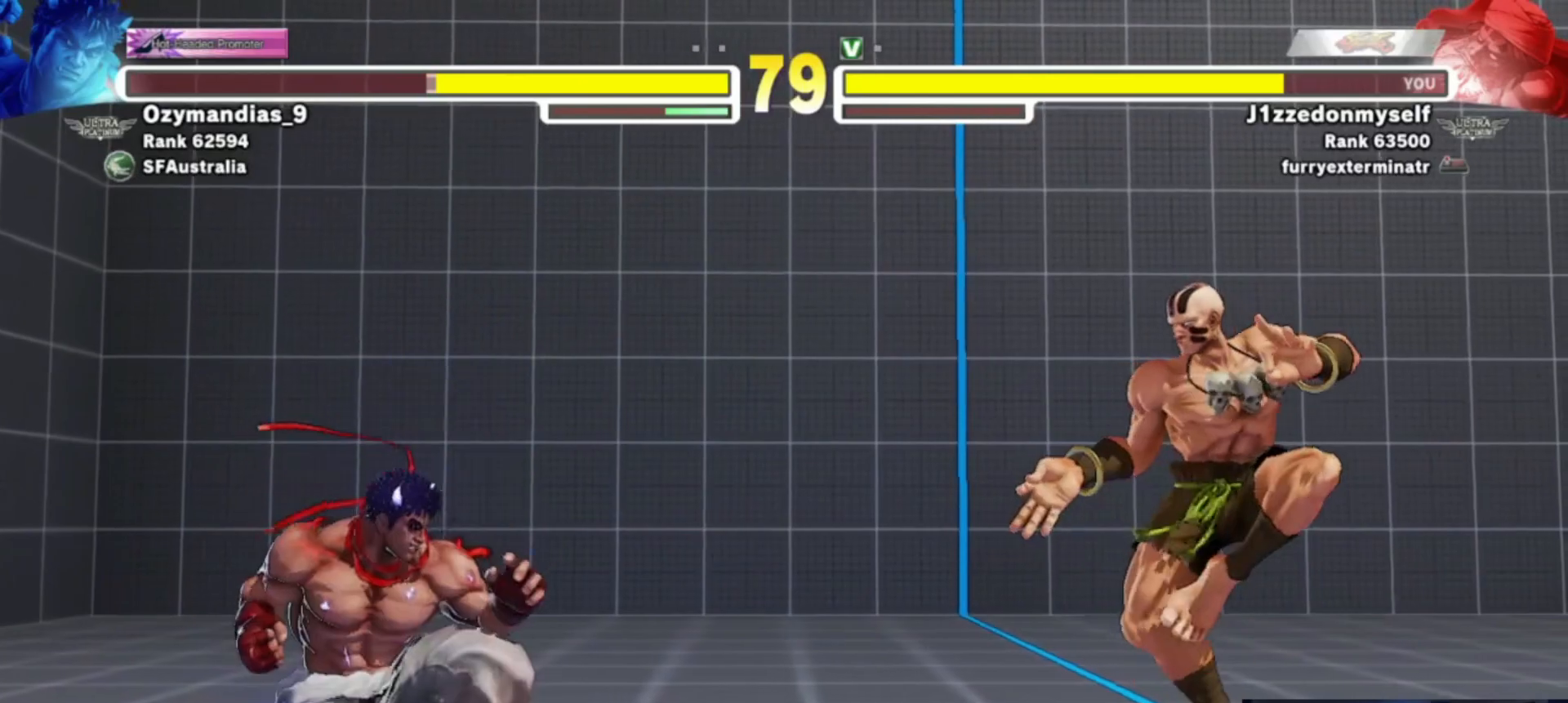
{"buttons": [], "left_stick": "down-left", "events": [[167, "left_stick", "down"], [267, "SQUARE", "down"], [283, "left_stick", "center"], [350, "SQUARE", "up"], [483, "left_stick", "down-left"]]}
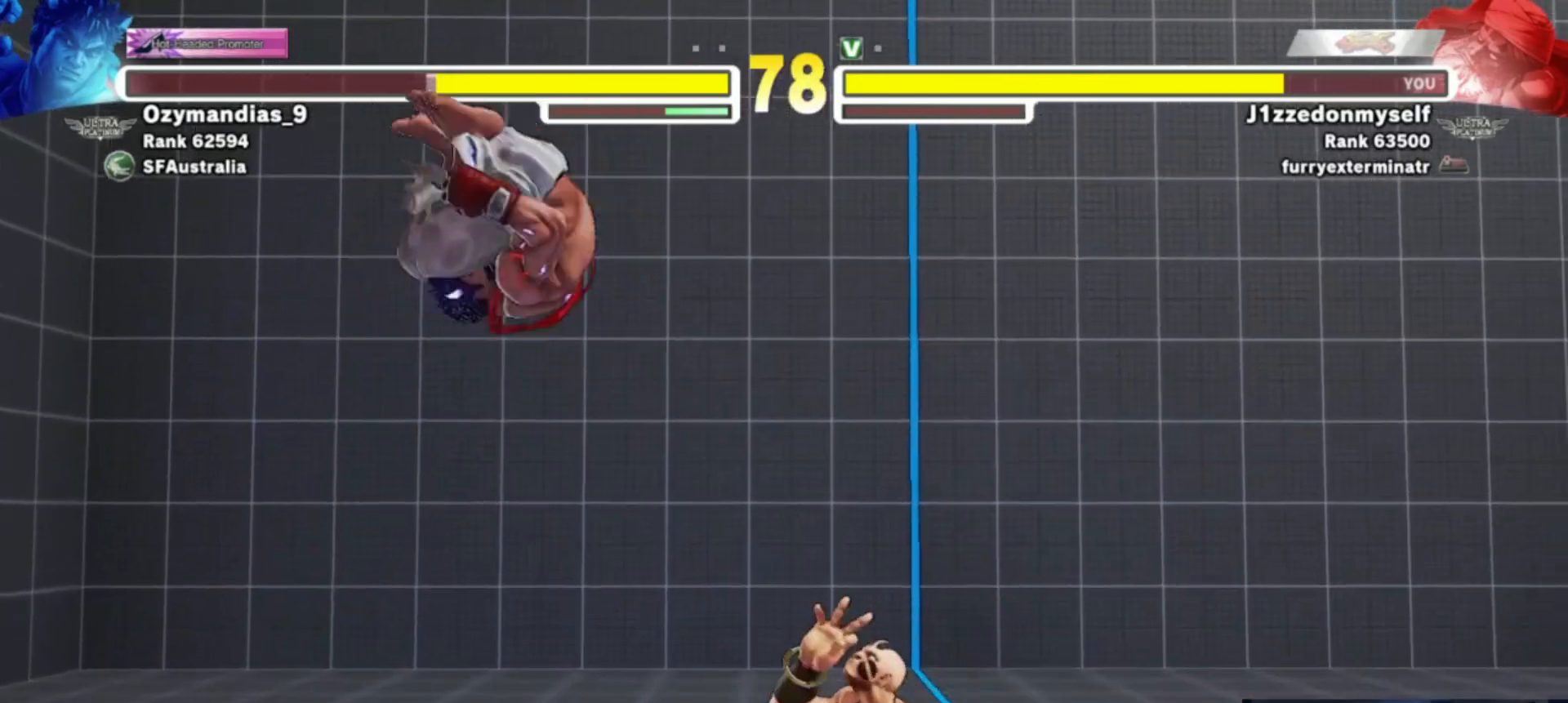
{"buttons": [], "left_stick": "left", "events": [[383, "left_stick", "left"]]}
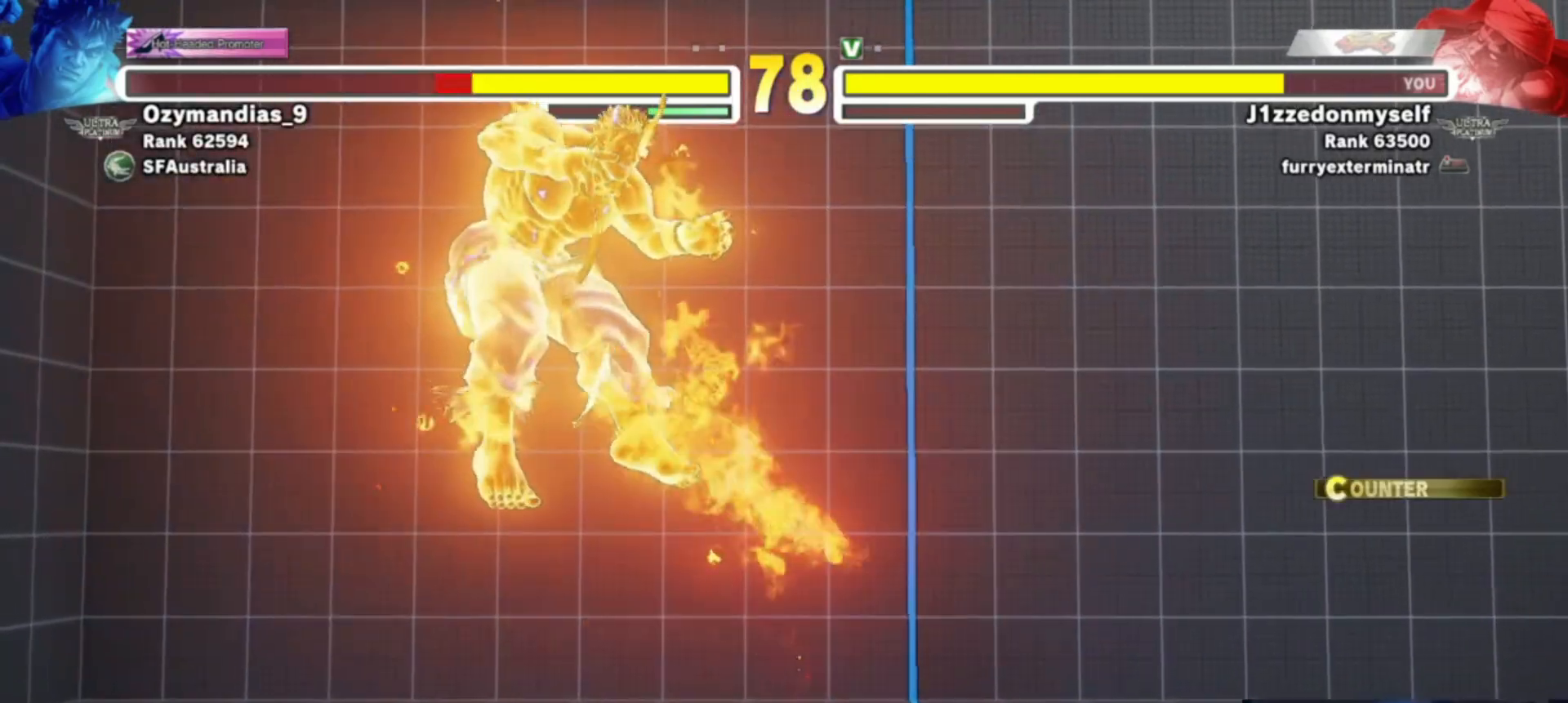
{"buttons": ["CIRCLE", "TRIANGLE"], "left_stick": "left", "events": [[250, "left_stick", "up-left"], [333, "TRIANGLE", "down"], [400, "TRIANGLE", "up"], [483, "left_stick", "left"], [500, "CIRCLE", "down"], [500, "TRIANGLE", "down"]]}
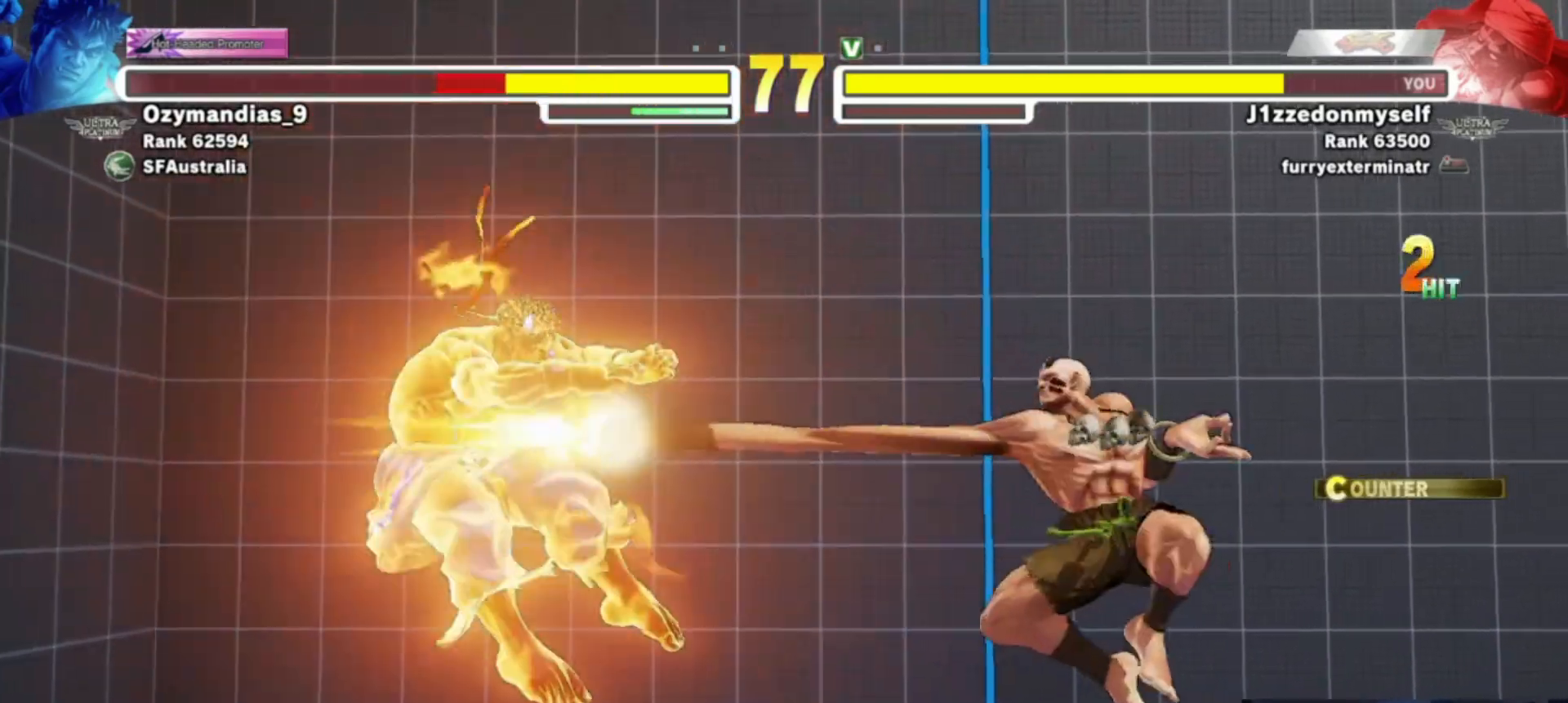
{"buttons": [], "left_stick": "left", "events": [[83, "CIRCLE", "up"], [83, "TRIANGLE", "up"]]}
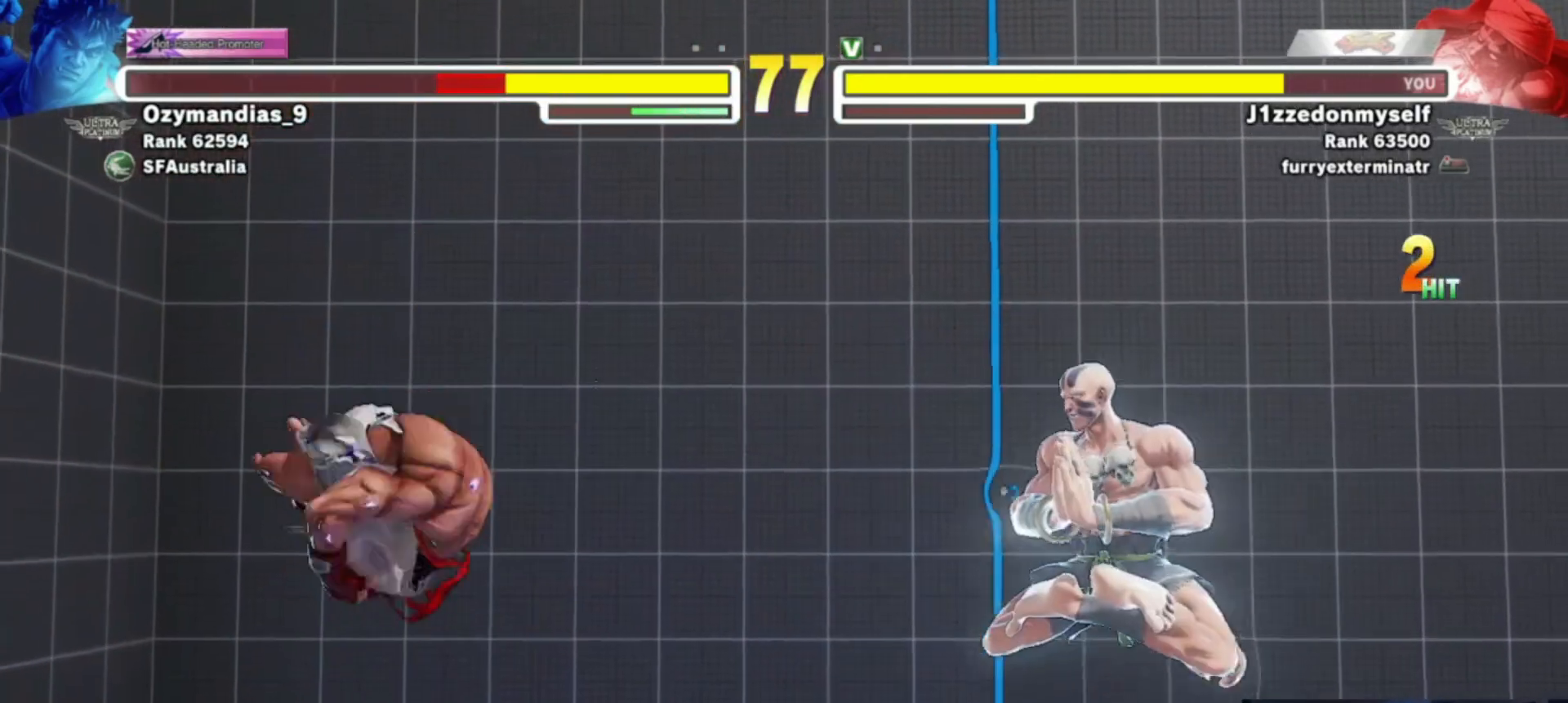
{"buttons": [], "left_stick": "center", "events": [[133, "left_stick", "down"], [167, "CROSS", "down"], [233, "CROSS", "up"], [233, "left_stick", "center"]]}
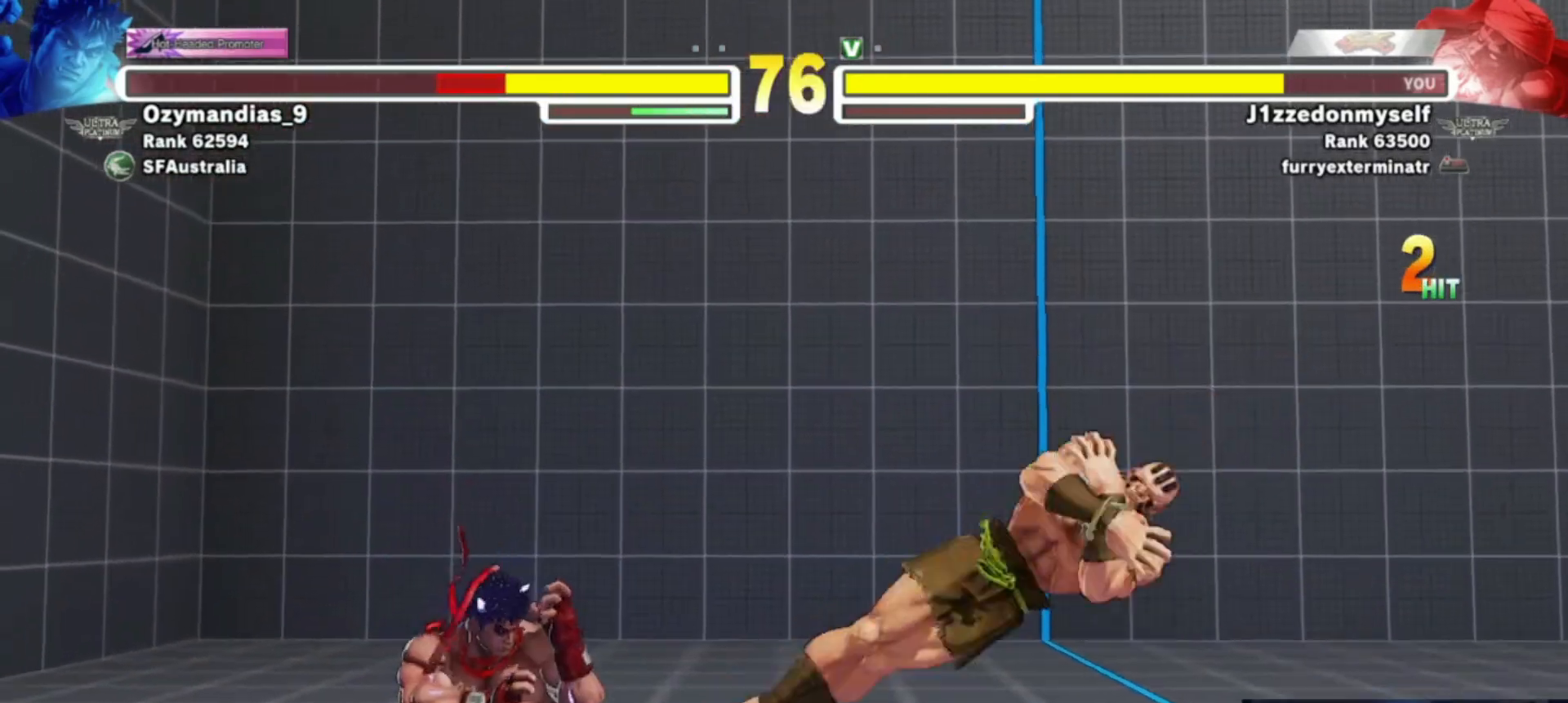
{"buttons": ["SQUARE"], "left_stick": "right", "events": [[400, "SQUARE", "down"], [483, "left_stick", "right"]]}
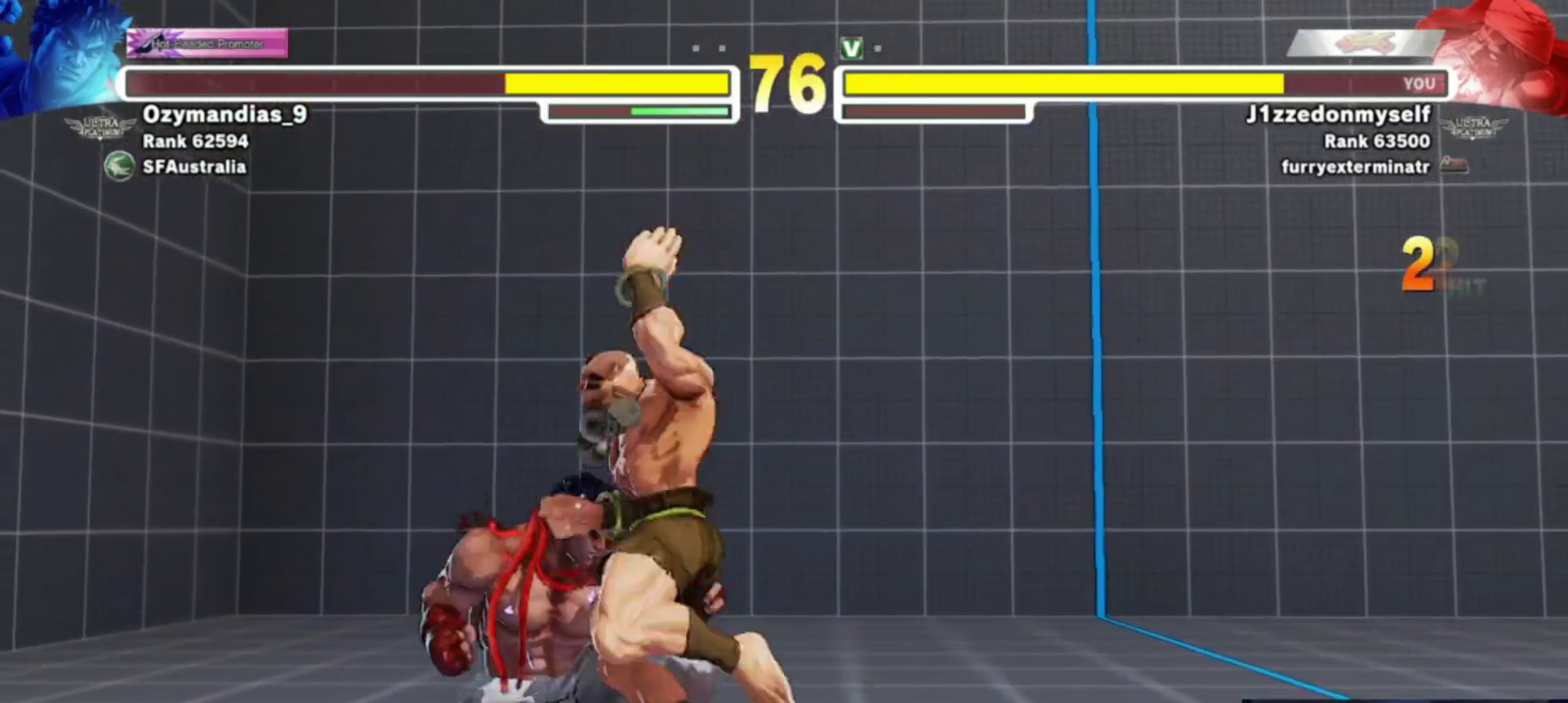
{"buttons": [], "left_stick": "down", "events": [[17, "SQUARE", "up"], [267, "CIRCLE", "down"], [317, "left_stick", "center"], [367, "CIRCLE", "up"], [367, "left_stick", "left"], [433, "left_stick", "down"]]}
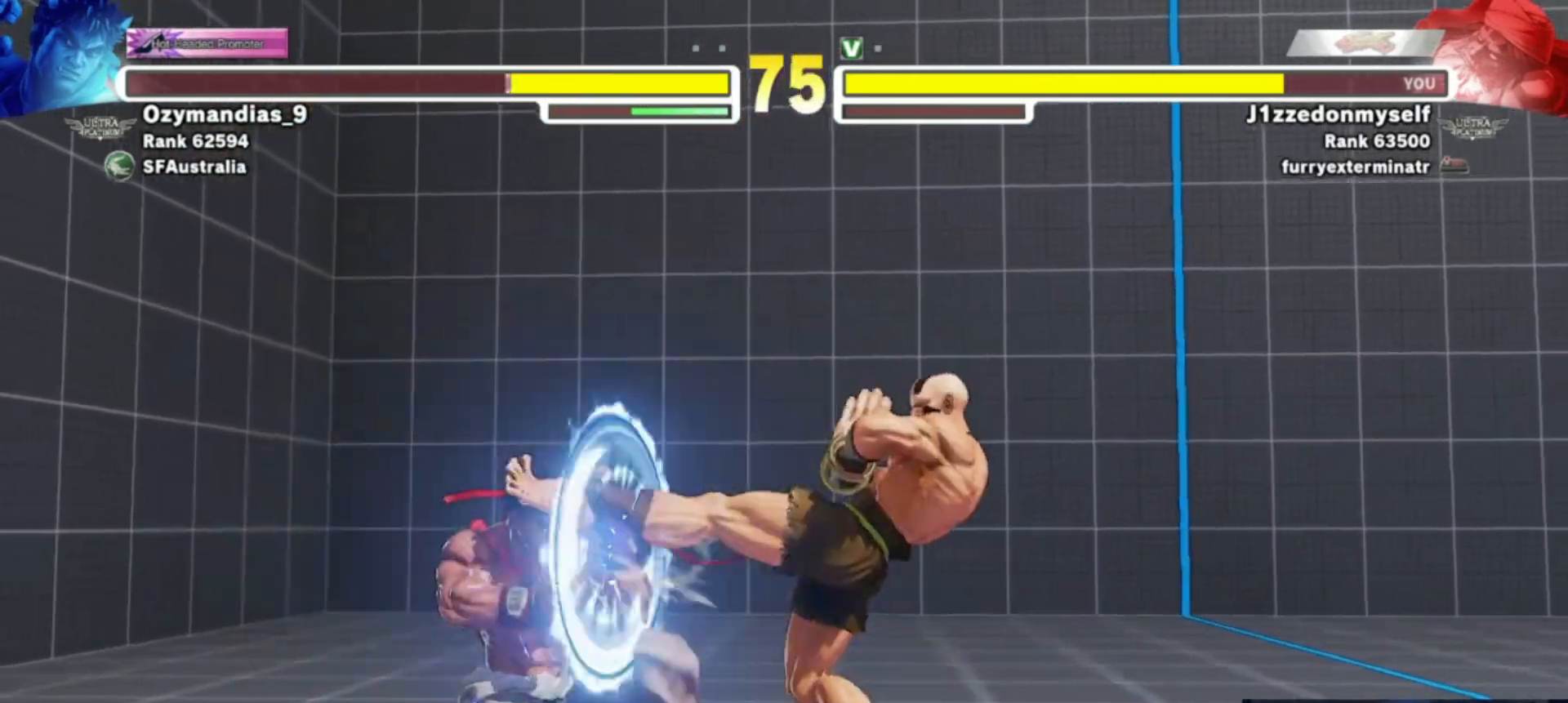
{"buttons": [], "left_stick": "down", "events": [[50, "left_stick", "right"], [117, "left_stick", "center"], [333, "left_stick", "right"], [400, "CIRCLE", "down"], [483, "CIRCLE", "up"], [500, "left_stick", "down"]]}
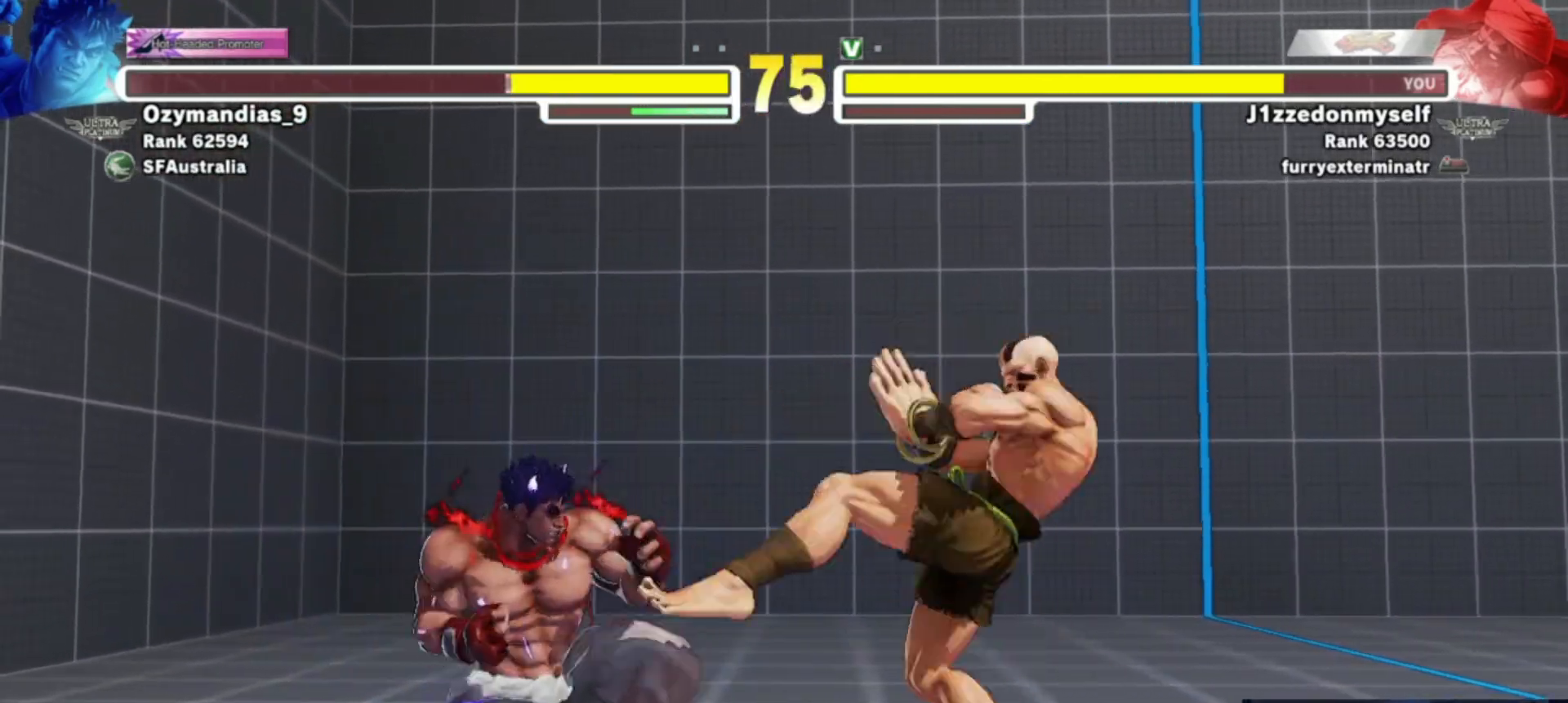
{"buttons": [], "left_stick": "center", "events": [[17, "left_stick", "down-left"], [133, "TRIANGLE", "down"], [133, "left_stick", "center"], [150, "SQUARE", "down"], [183, "TRIANGLE", "up"], [217, "SQUARE", "up"]]}